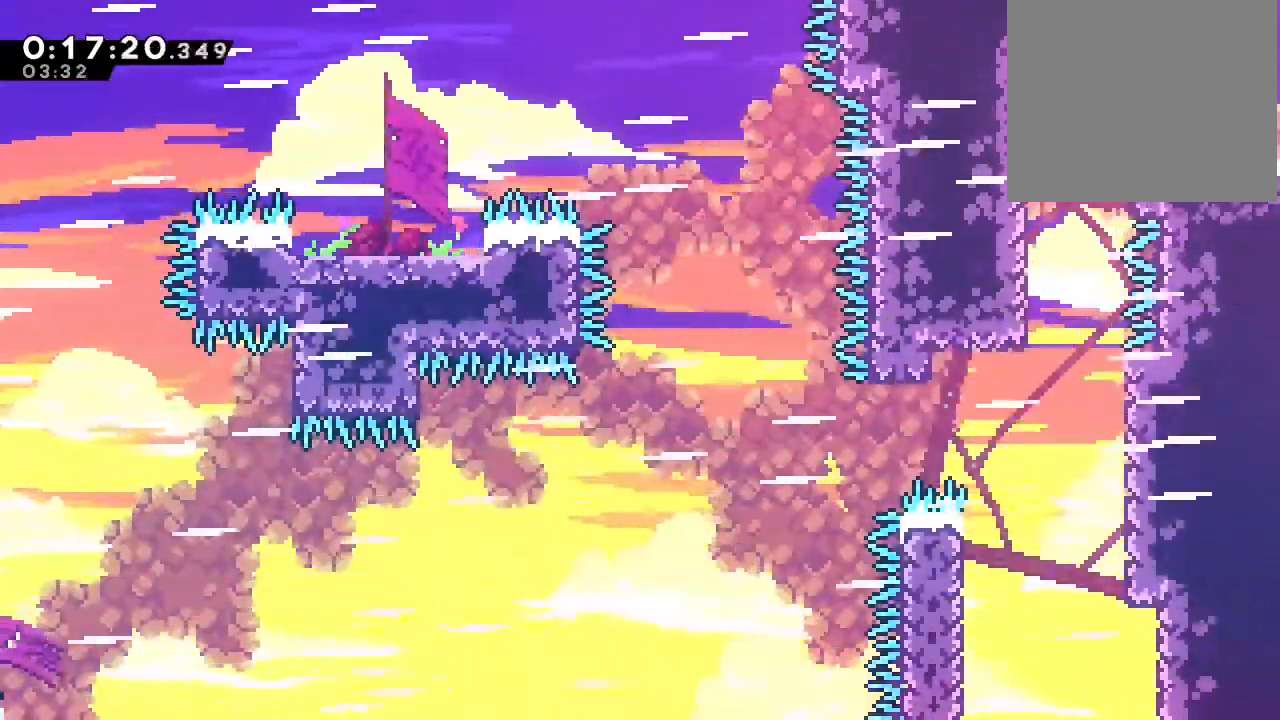
Gameplay with a controller (Nintendo layout); each line is a JSON object with the inputs held at the frame after it (dt_ms = milliseconds from this image to that frame). "events" lists button and stick changes between this image and that frame as [ms after this image, input, new state], when the widget could be followed in between. Not read: DPAD_LEFT L1 L2 L3 R1 R3 SELECT START X.
{"dt_ms": 500, "buttons": ["DPAD_RIGHT"], "left_stick": "center", "right_stick": "center", "events": [[50, "B", "up"]]}
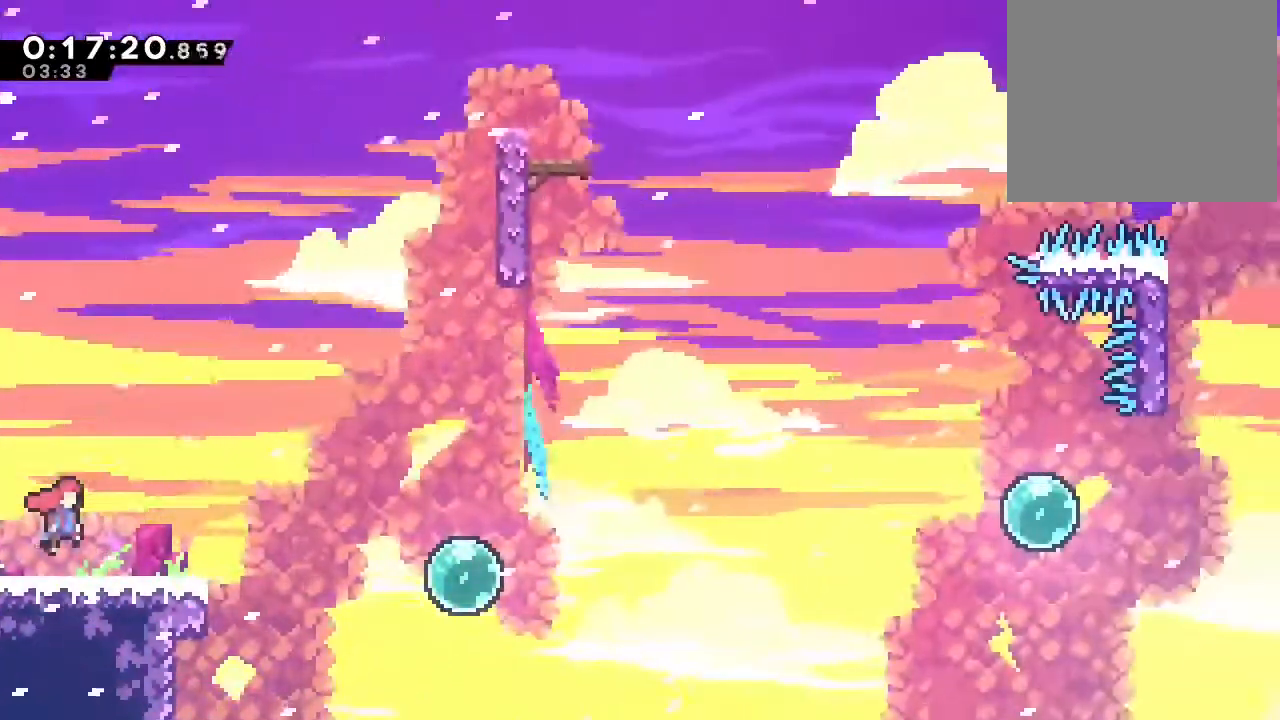
{"dt_ms": 1000, "buttons": ["B", "DPAD_UP", "DPAD_RIGHT"], "left_stick": "center", "right_stick": "center"}
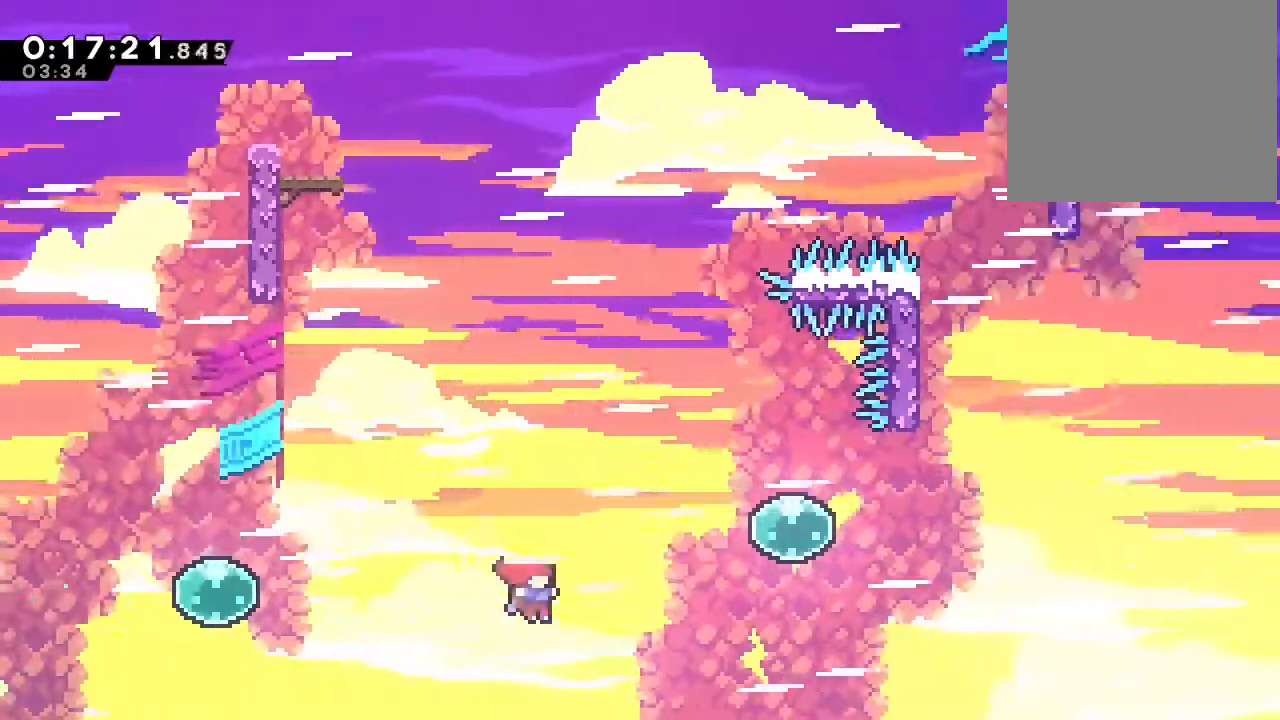
{"dt_ms": 500, "buttons": ["B", "DPAD_UP", "DPAD_RIGHT"], "left_stick": "center", "right_stick": "center", "events": [[200, "Y", "down"], [383, "Y", "up"]]}
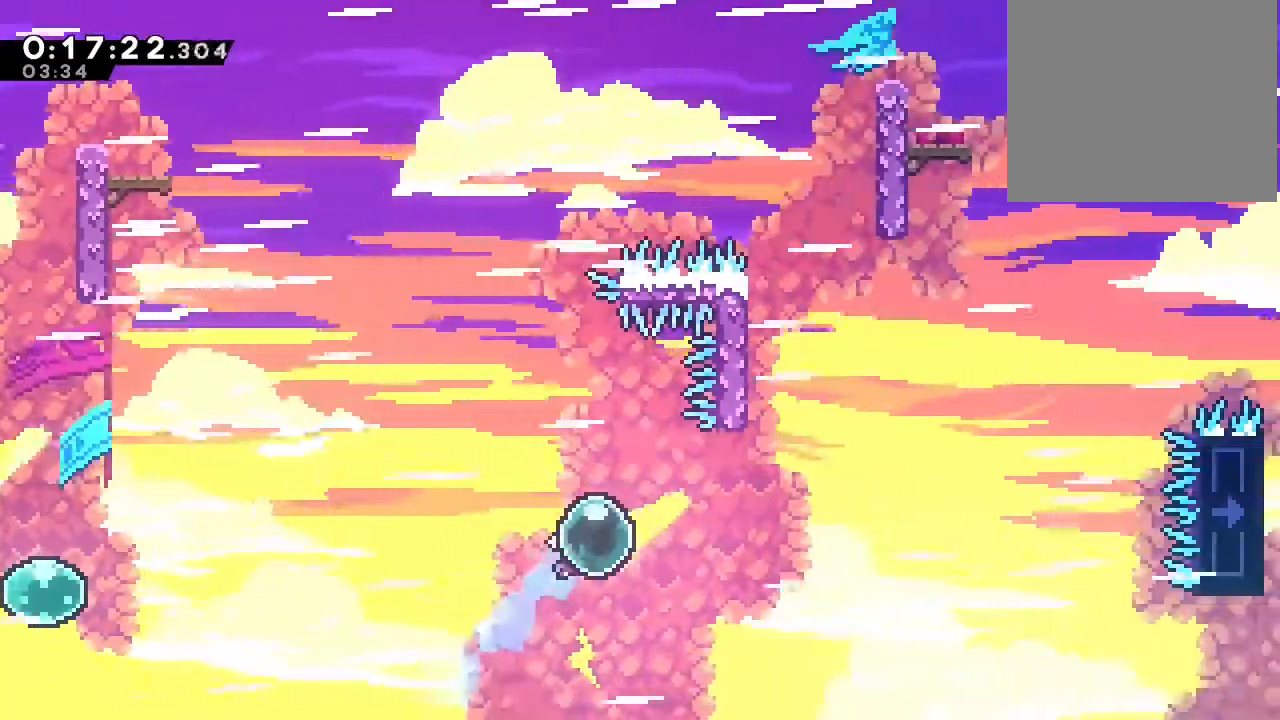
{"dt_ms": 500, "buttons": ["Y", "DPAD_UP"], "left_stick": "center", "right_stick": "center", "events": [[17, "Y", "down"], [217, "DPAD_UP", "up"], [267, "DPAD_RIGHT", "up"], [267, "DPAD_UP", "down"], [267, "Y", "up"], [283, "B", "up"], [400, "Y", "down"]]}
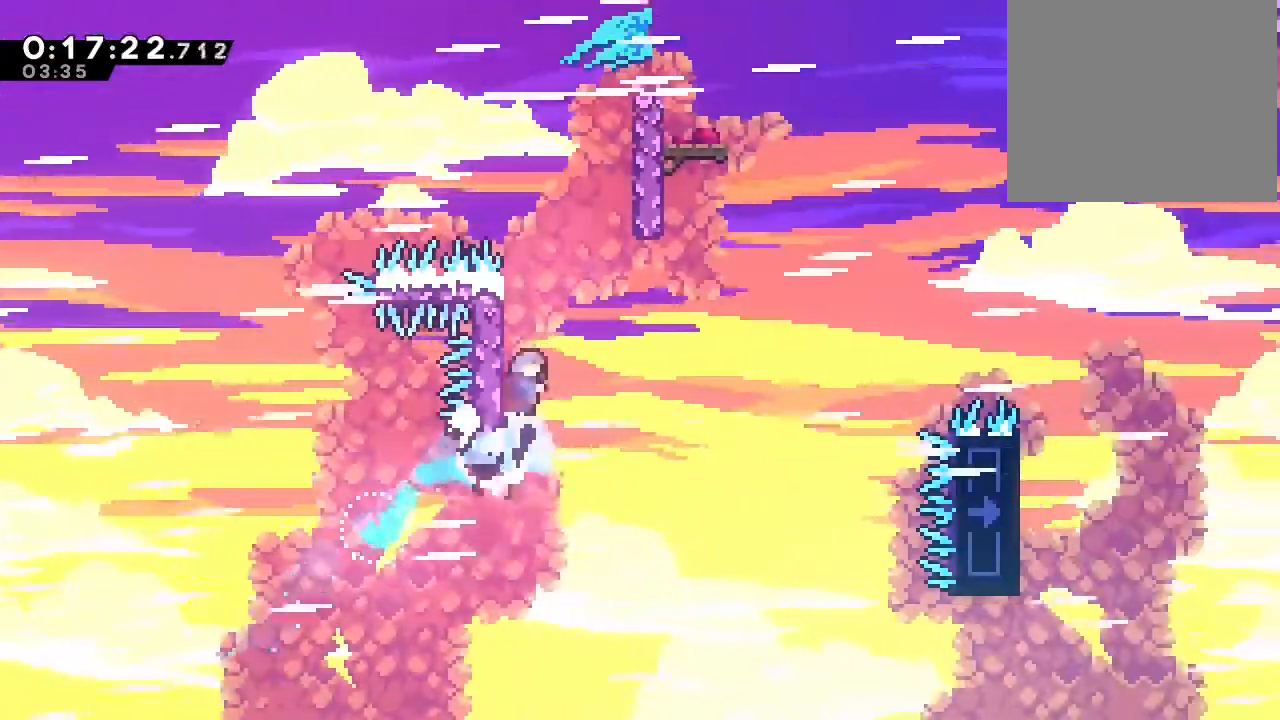
{"dt_ms": 1000, "buttons": ["DPAD_DOWN", "DPAD_RIGHT"], "left_stick": "center", "right_stick": "center"}
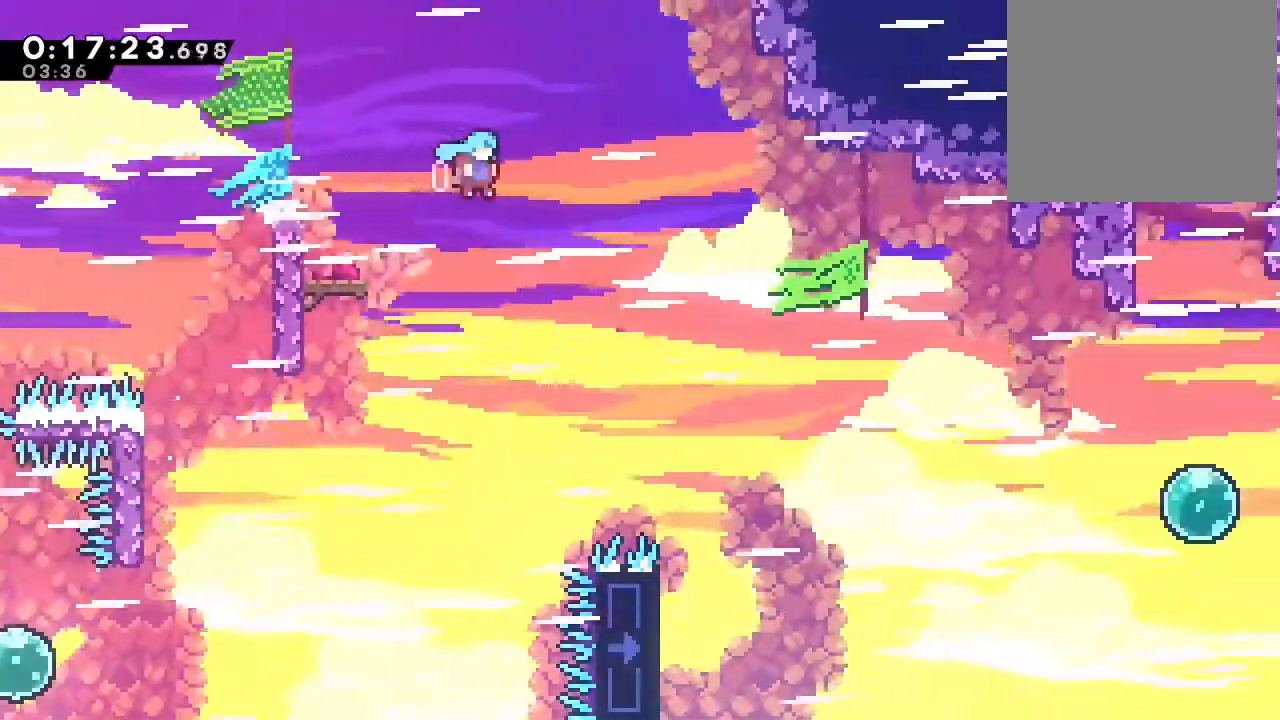
{"dt_ms": 500, "buttons": [], "left_stick": "center", "right_stick": "center"}
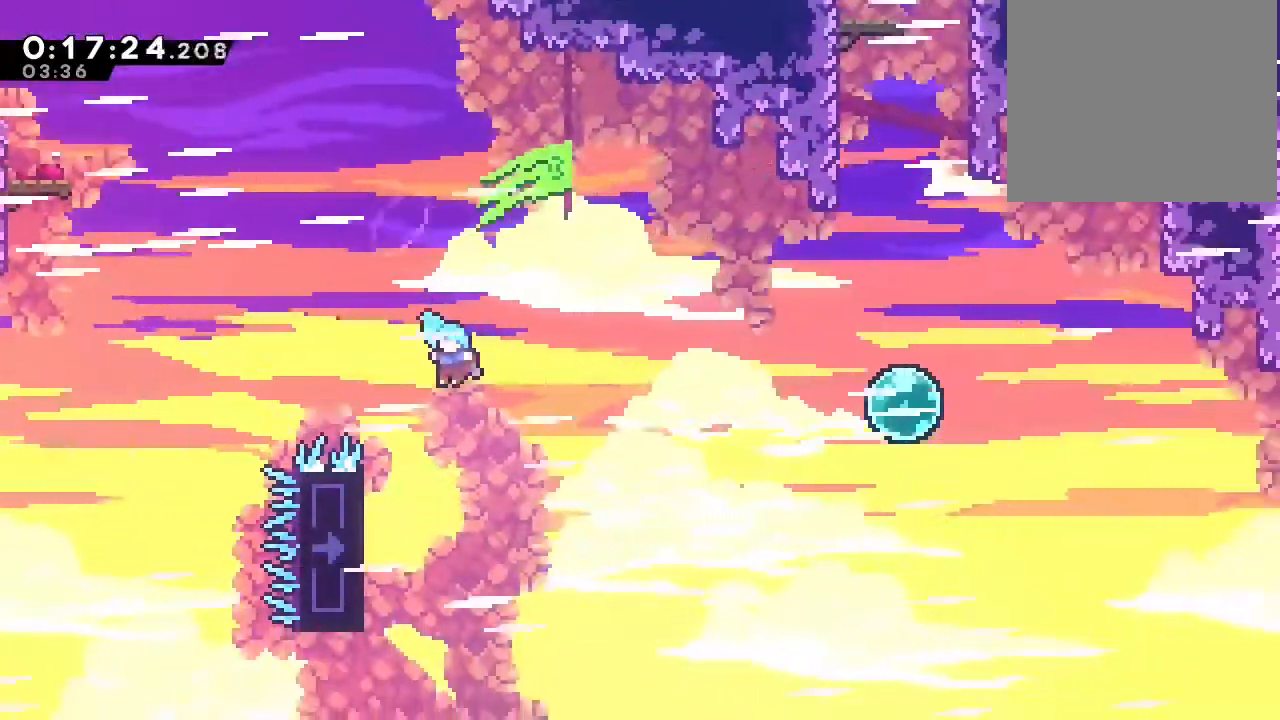
{"dt_ms": 500, "buttons": ["DPAD_UP"], "left_stick": "center", "right_stick": "center", "events": [[150, "DPAD_UP", "down"]]}
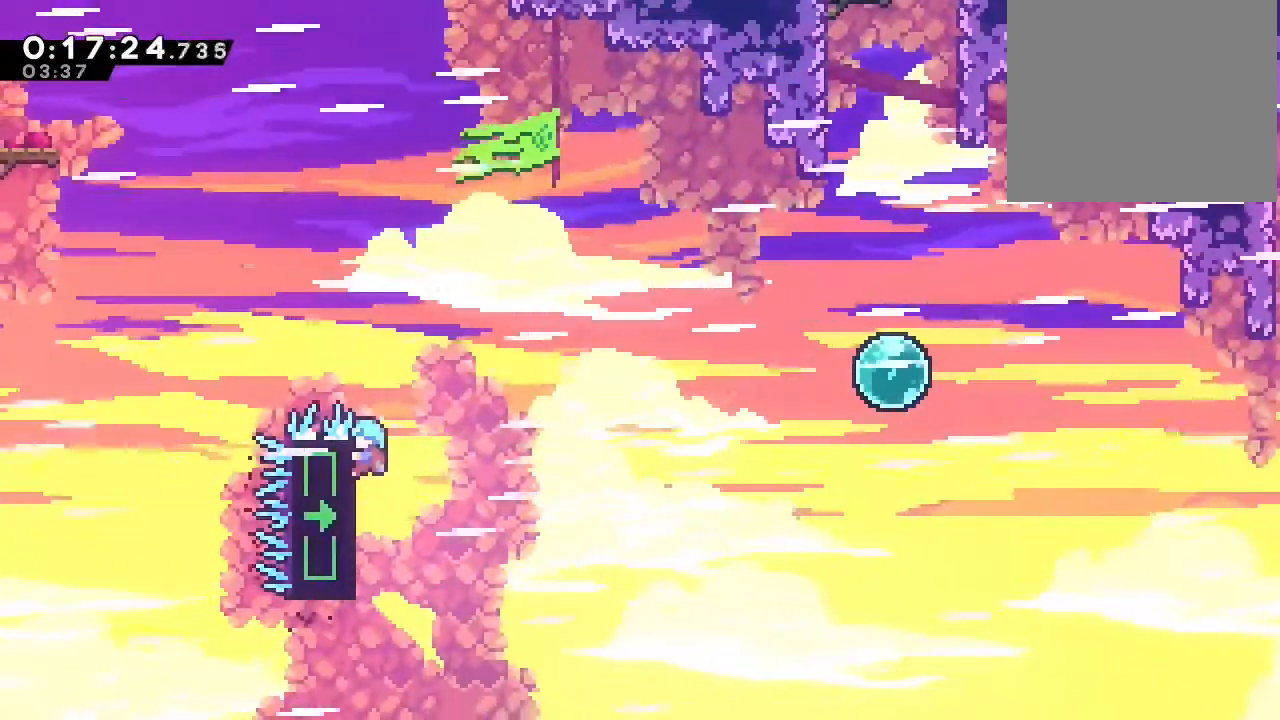
{"dt_ms": 500, "buttons": [], "left_stick": "center", "right_stick": "center"}
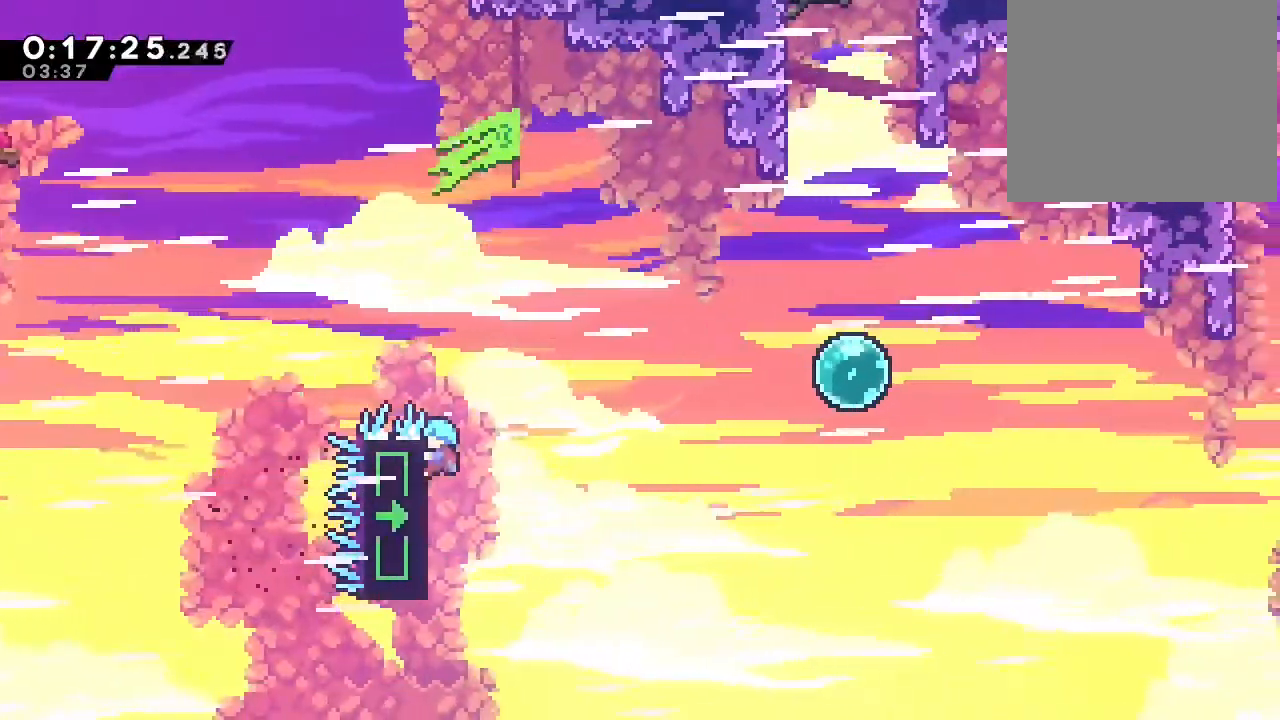
{"dt_ms": 500, "buttons": [], "left_stick": "center", "right_stick": "center", "events": []}
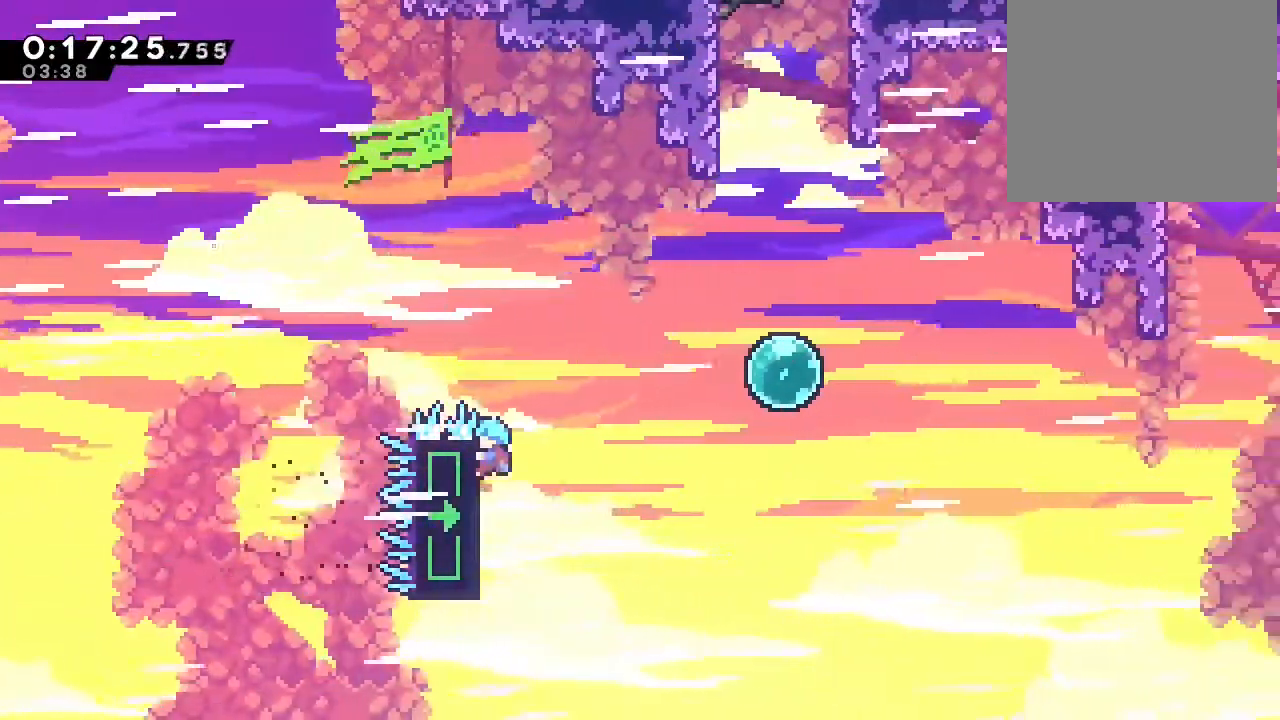
{"dt_ms": 500, "buttons": ["DPAD_UP"], "left_stick": "center", "right_stick": "center"}
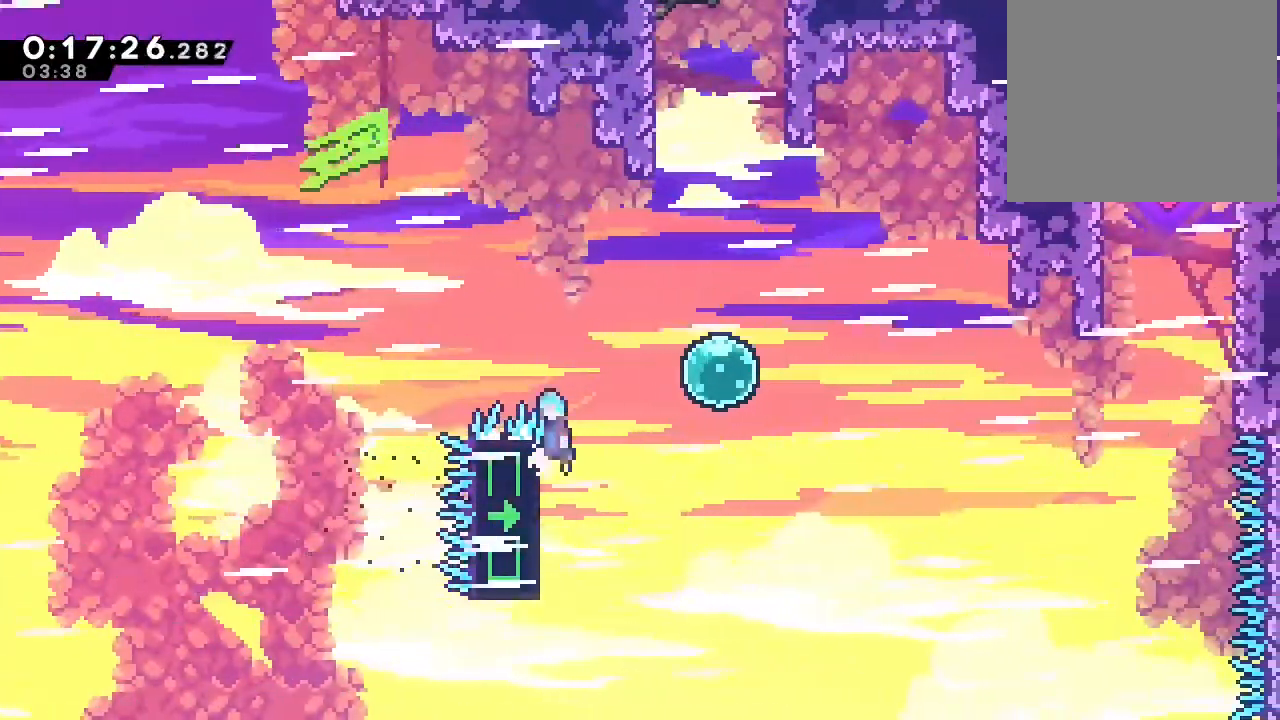
{"dt_ms": 500, "buttons": ["DPAD_UP", "DPAD_RIGHT"], "left_stick": "center", "right_stick": "center", "events": [[17, "DPAD_RIGHT", "down"], [50, "B", "down"], [150, "B", "up"], [317, "Y", "down"], [500, "Y", "up"]]}
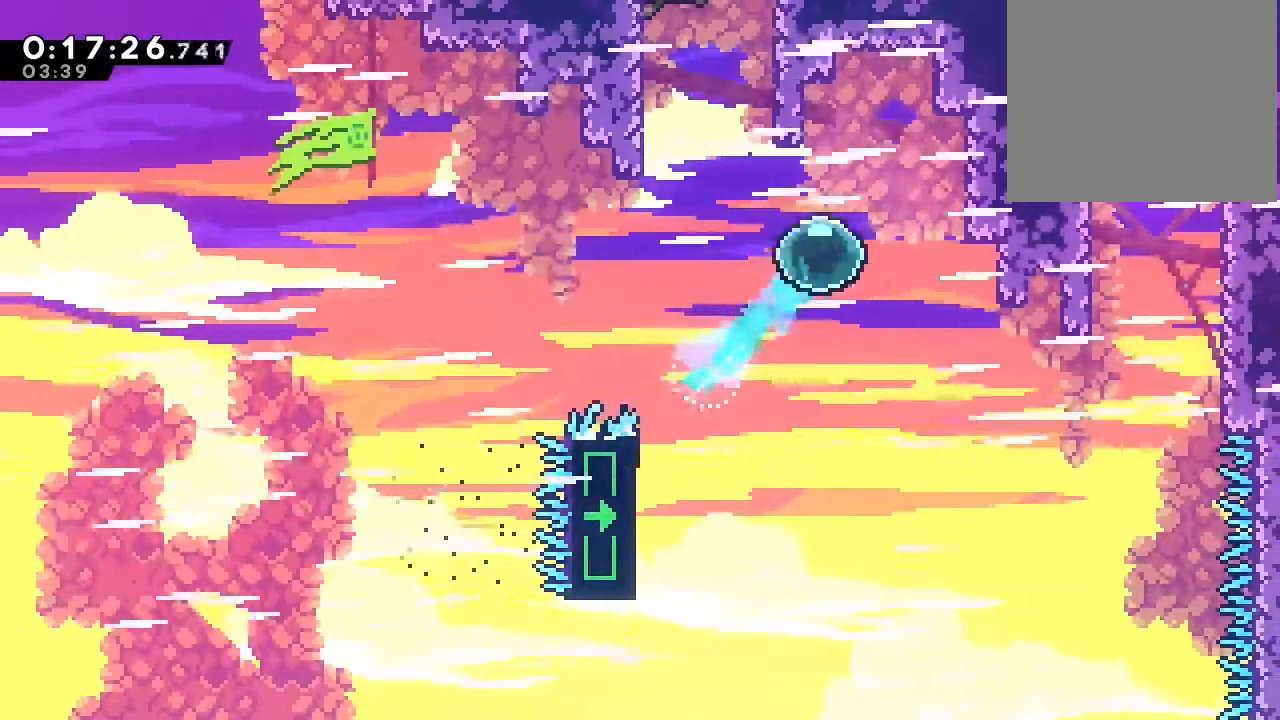
{"dt_ms": 500, "buttons": [], "left_stick": "center", "right_stick": "center", "events": [[333, "DPAD_RIGHT", "up"], [367, "DPAD_UP", "up"]]}
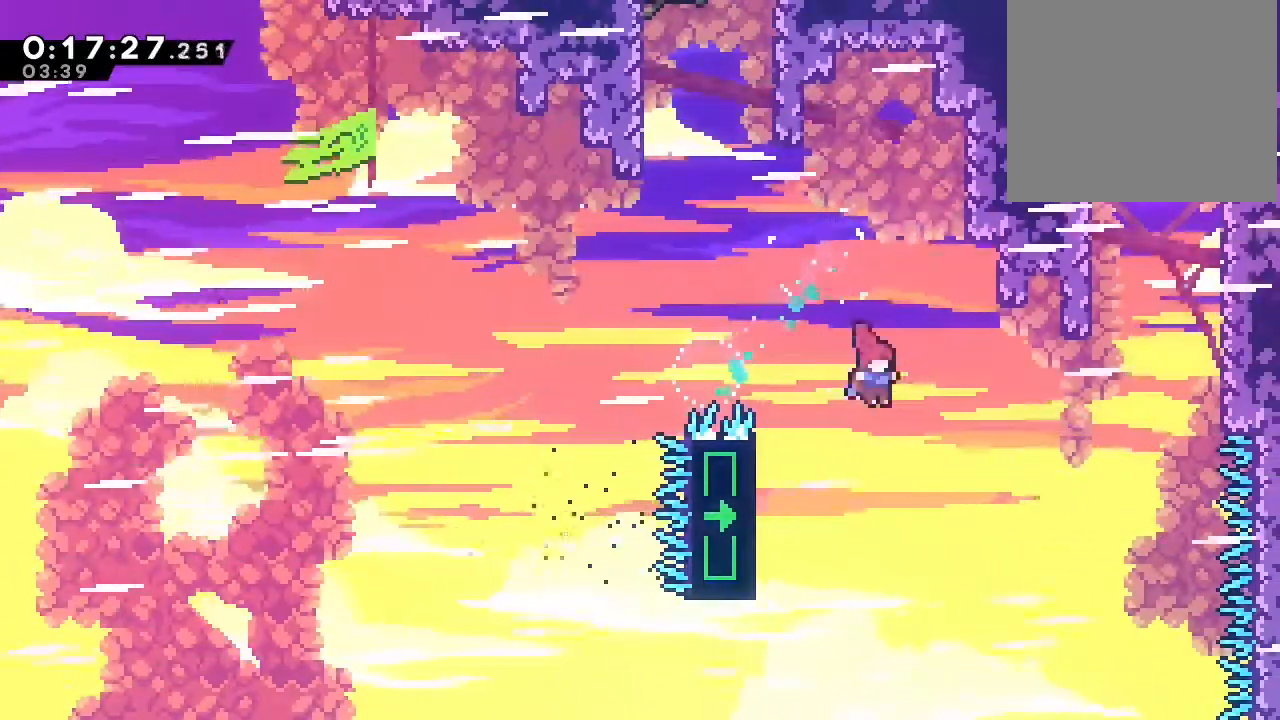
{"dt_ms": 500, "buttons": ["DPAD_UP"], "left_stick": "center", "right_stick": "center", "events": [[100, "DPAD_UP", "down"]]}
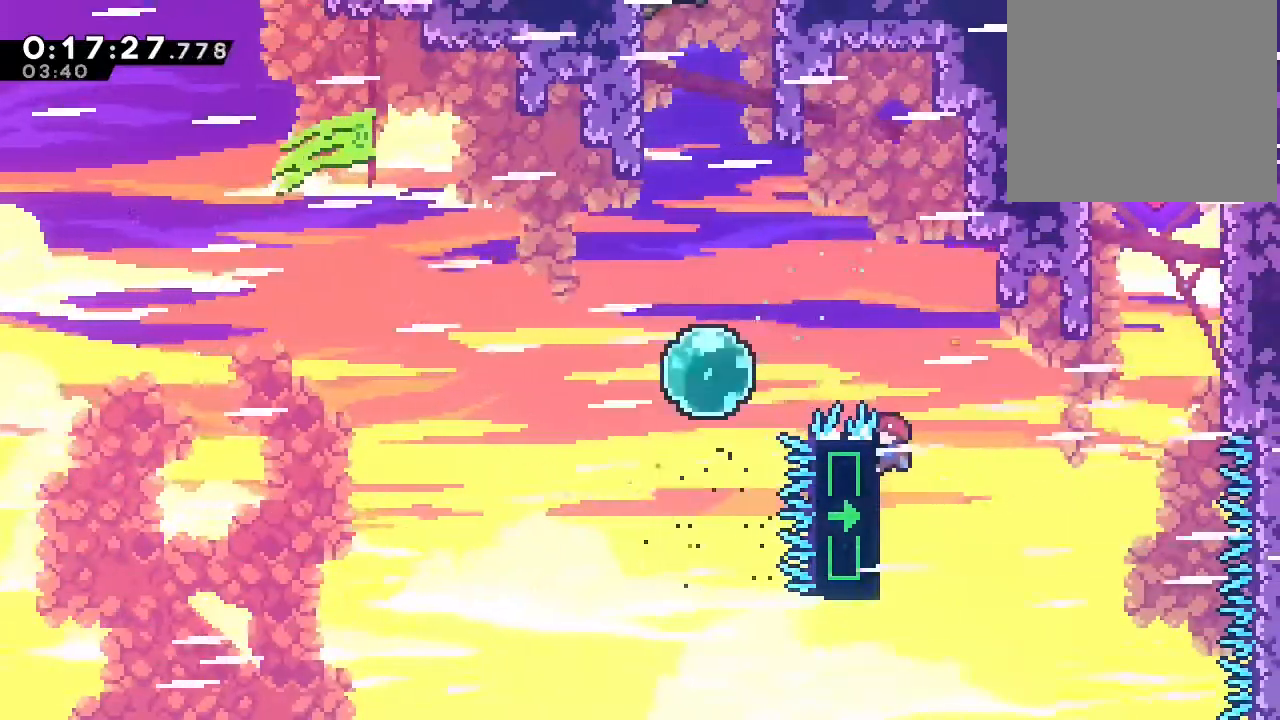
{"dt_ms": 500, "buttons": [], "left_stick": "center", "right_stick": "center", "events": [[33, "DPAD_UP", "up"]]}
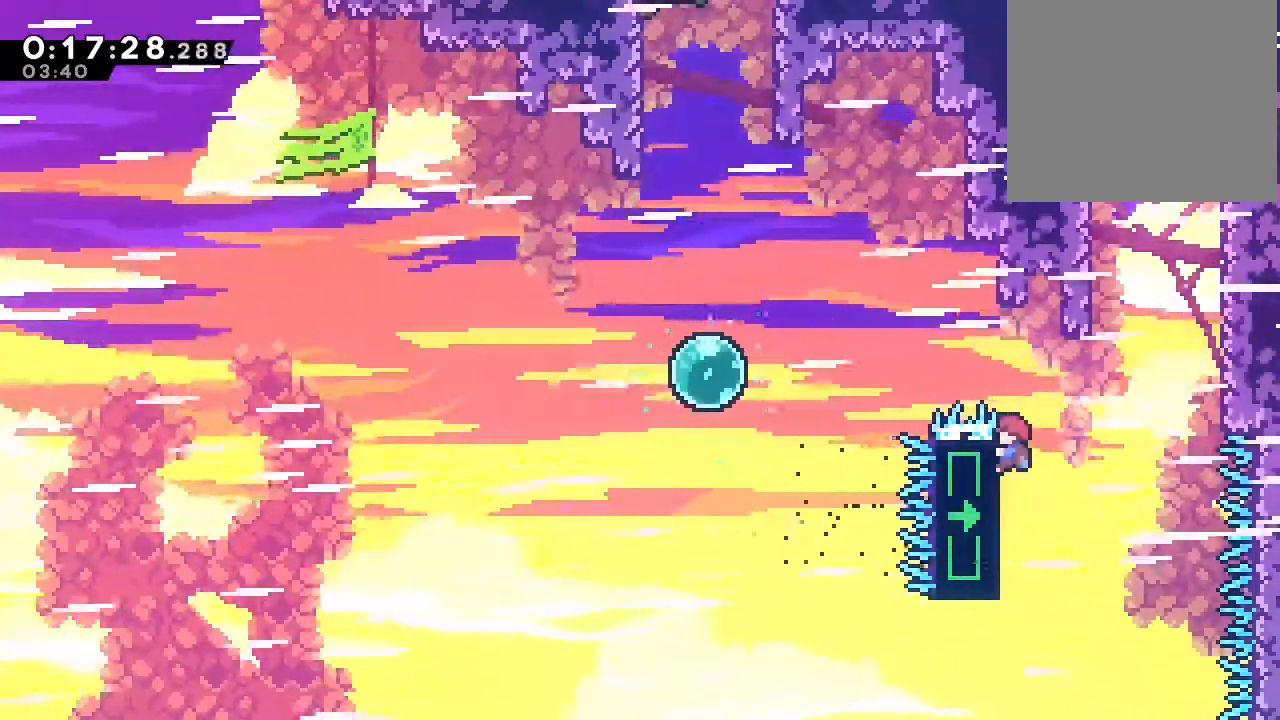
{"dt_ms": 500, "buttons": ["DPAD_RIGHT"], "left_stick": "center", "right_stick": "center", "events": [[83, "DPAD_RIGHT", "down"], [167, "B", "down"], [450, "B", "up"]]}
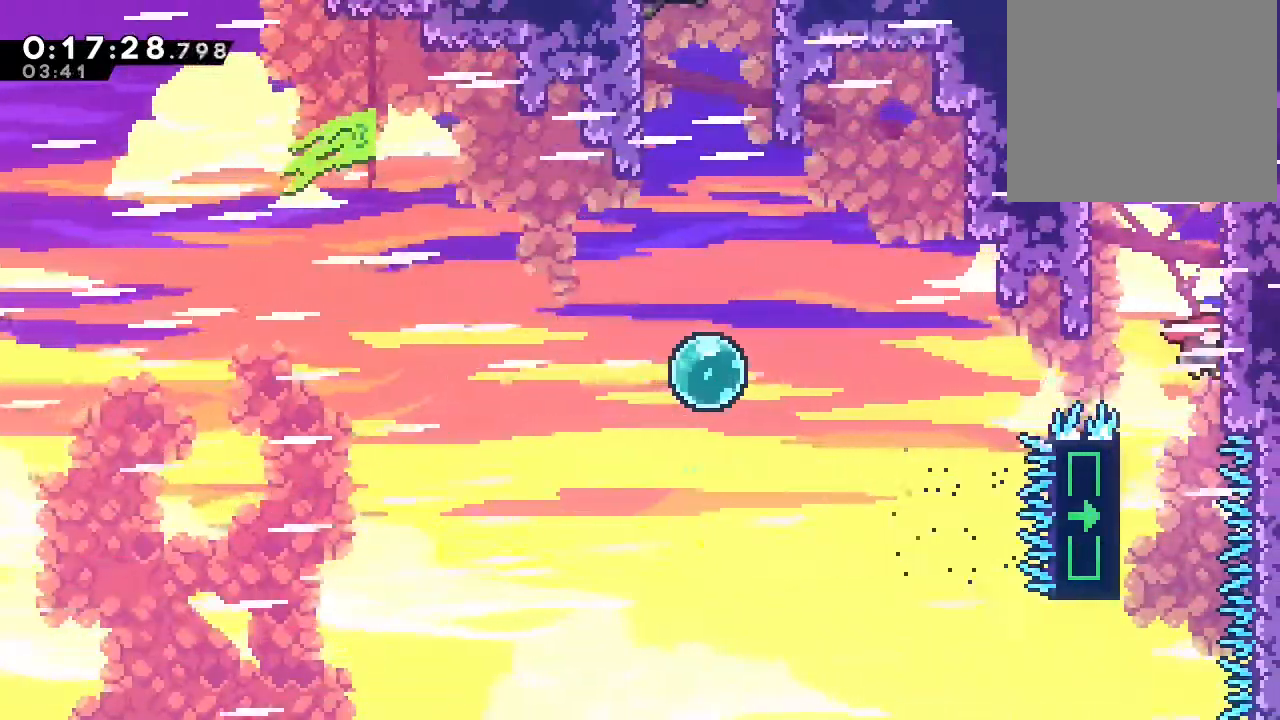
{"dt_ms": 1000, "buttons": ["DPAD_UP"], "left_stick": "center", "right_stick": "center", "events": [[83, "B", "down"], [83, "DPAD_RIGHT", "up"], [100, "DPAD_UP", "down"], [267, "B", "up"], [333, "B", "down"], [333, "DPAD_UP", "up"], [450, "B", "up"], [517, "DPAD_DOWN", "down"], [567, "DPAD_DOWN", "up"], [783, "DPAD_UP", "down"]]}
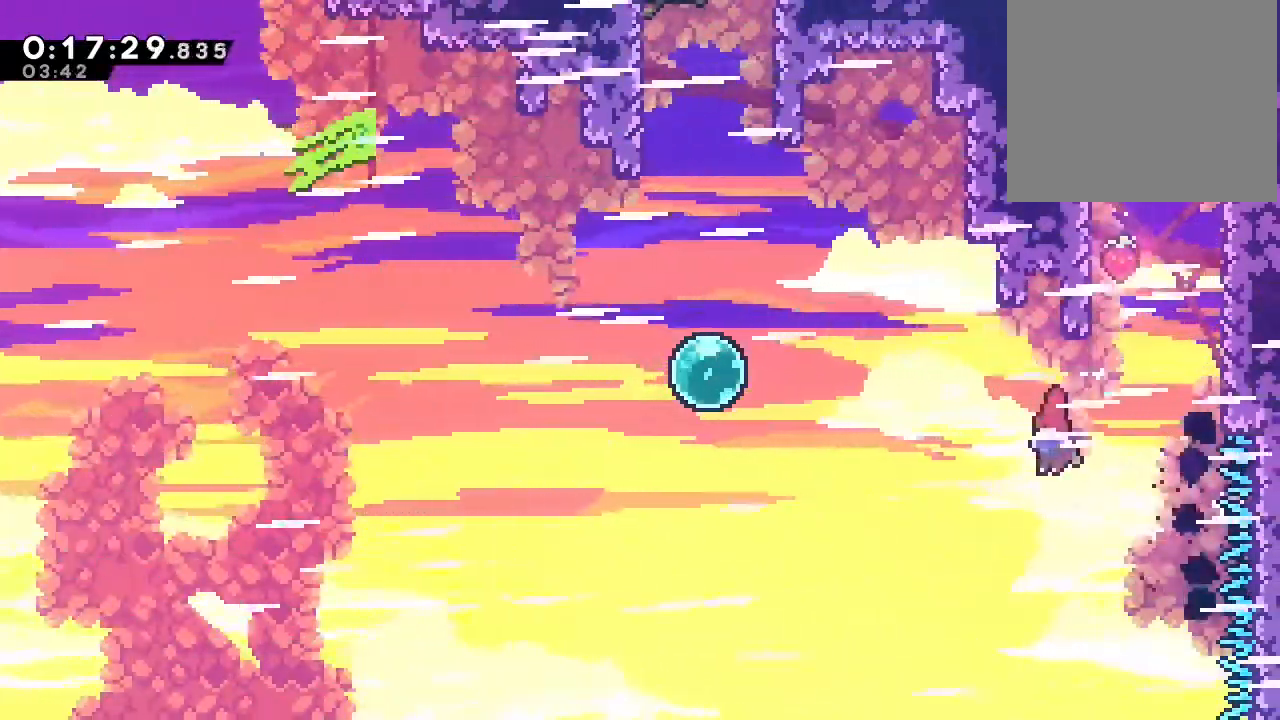
{"dt_ms": 1000, "buttons": ["DPAD_UP"], "left_stick": "center", "right_stick": "center"}
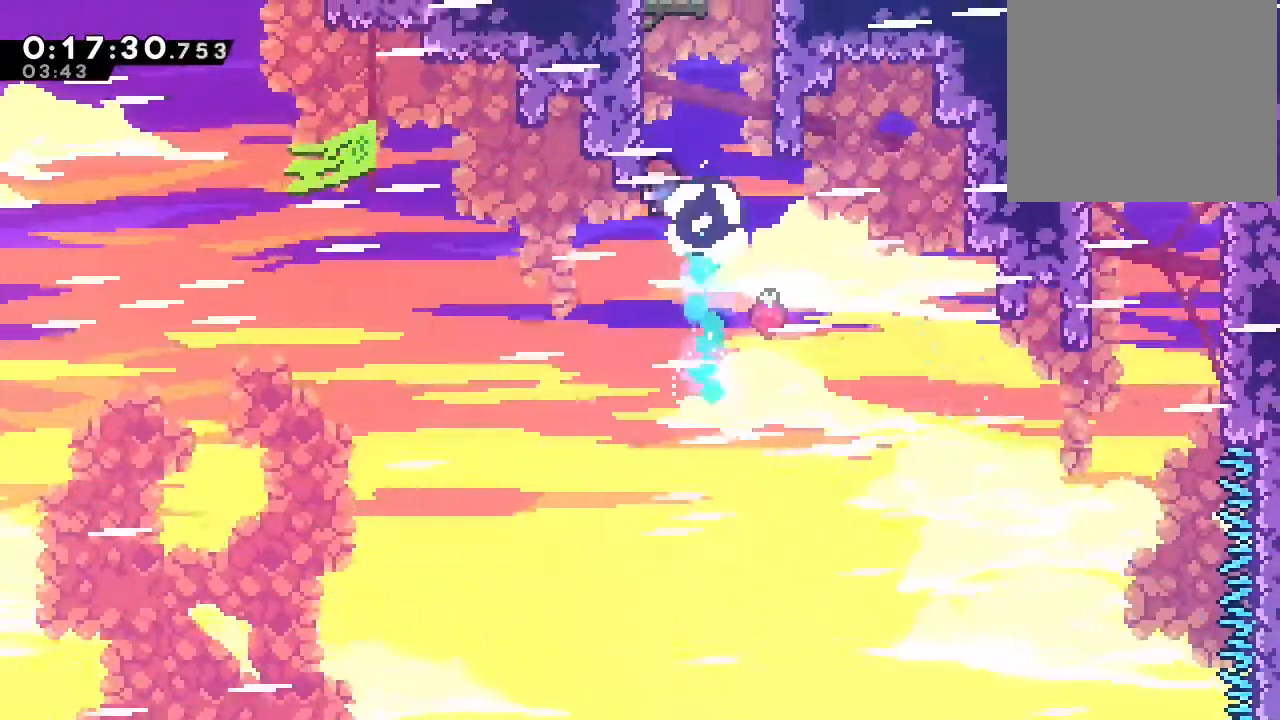
{"dt_ms": 500, "buttons": ["B"], "left_stick": "center", "right_stick": "center", "events": [[17, "Y", "down"], [133, "Y", "up"], [283, "B", "down"], [483, "DPAD_UP", "up"]]}
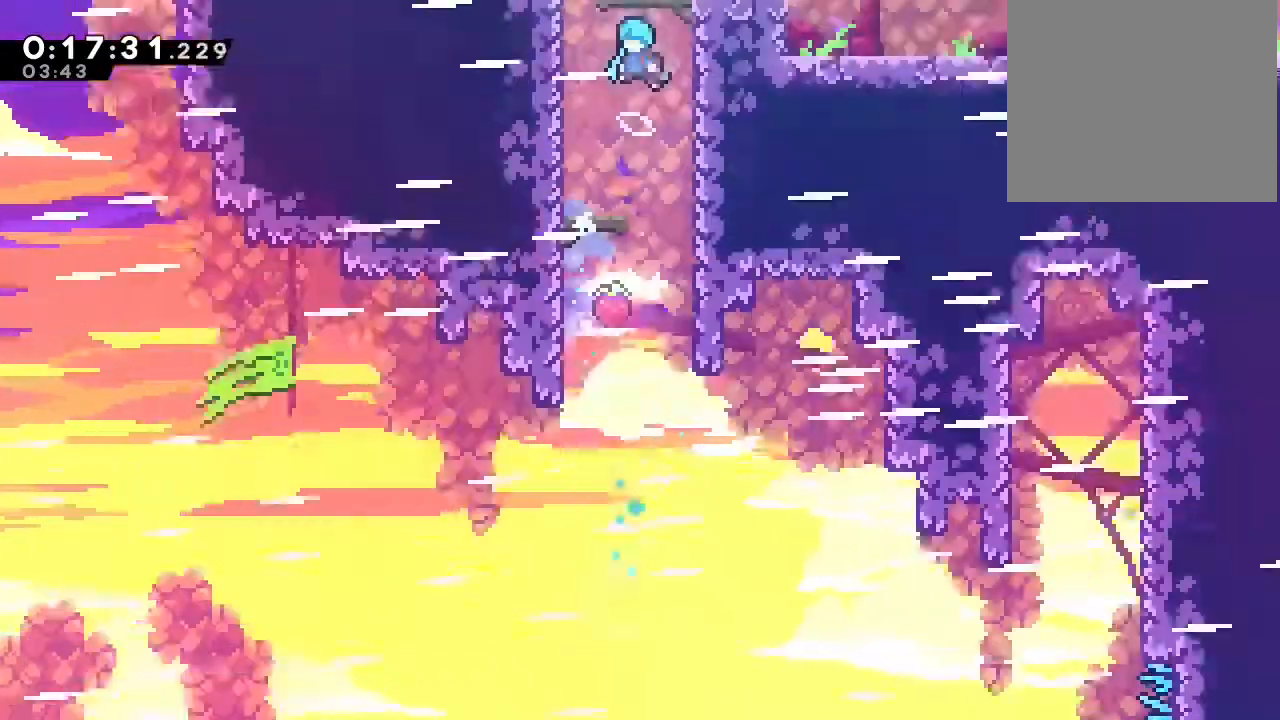
{"dt_ms": 500, "buttons": ["B"], "left_stick": "center", "right_stick": "center", "events": []}
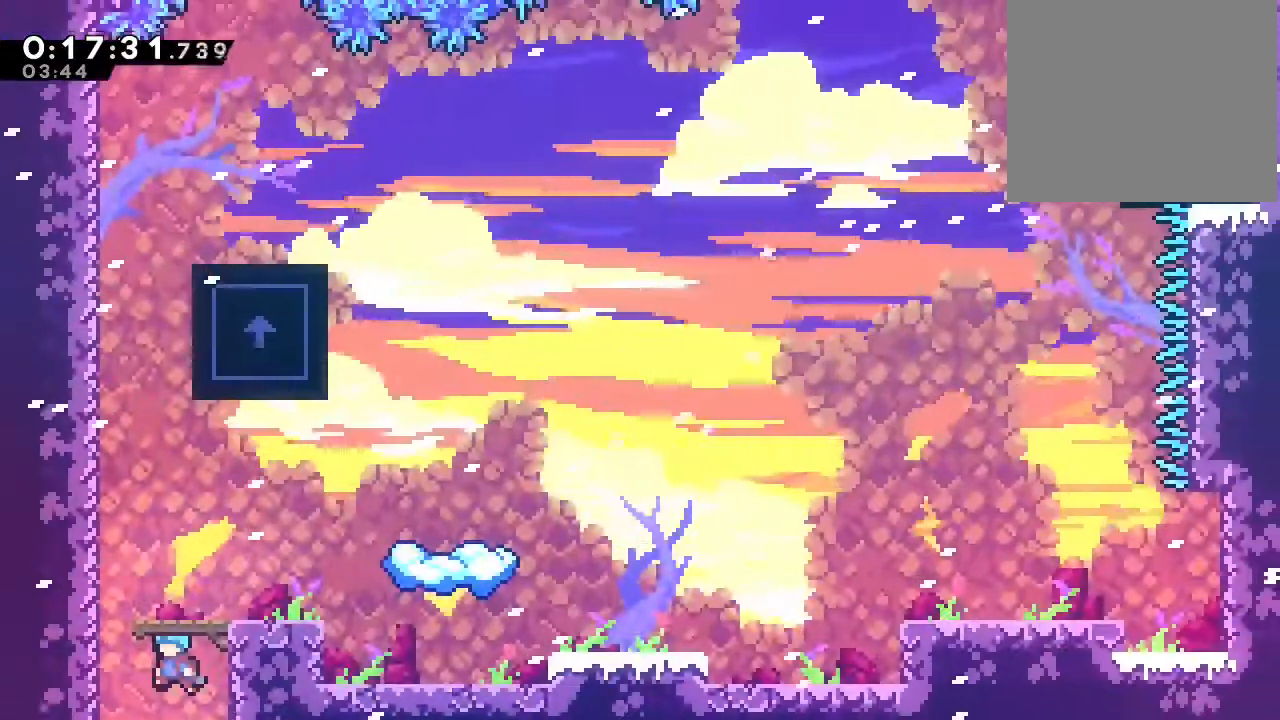
{"dt_ms": 1000, "buttons": ["DPAD_UP"], "left_stick": "center", "right_stick": "center"}
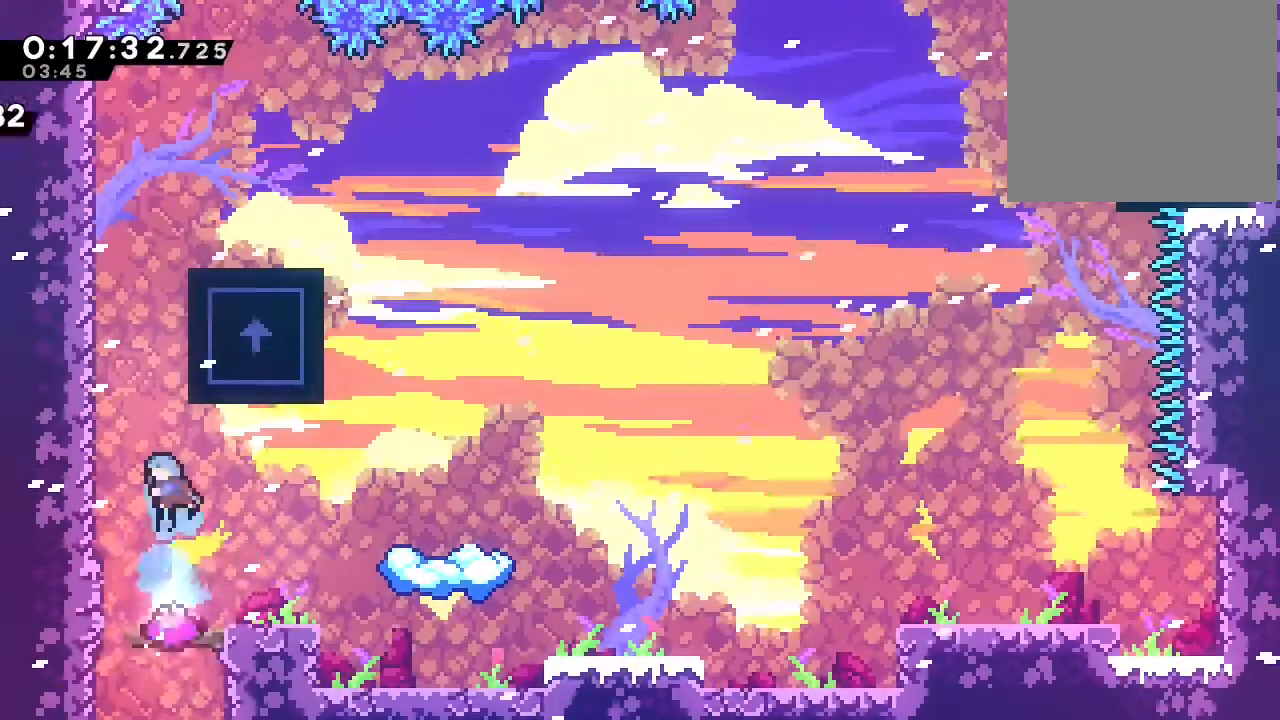
{"dt_ms": 500, "buttons": ["DPAD_RIGHT"], "left_stick": "center", "right_stick": "center", "events": [[117, "DPAD_UP", "up"], [133, "B", "down"], [300, "B", "up"], [417, "B", "down"], [433, "DPAD_RIGHT", "down"], [483, "B", "up"]]}
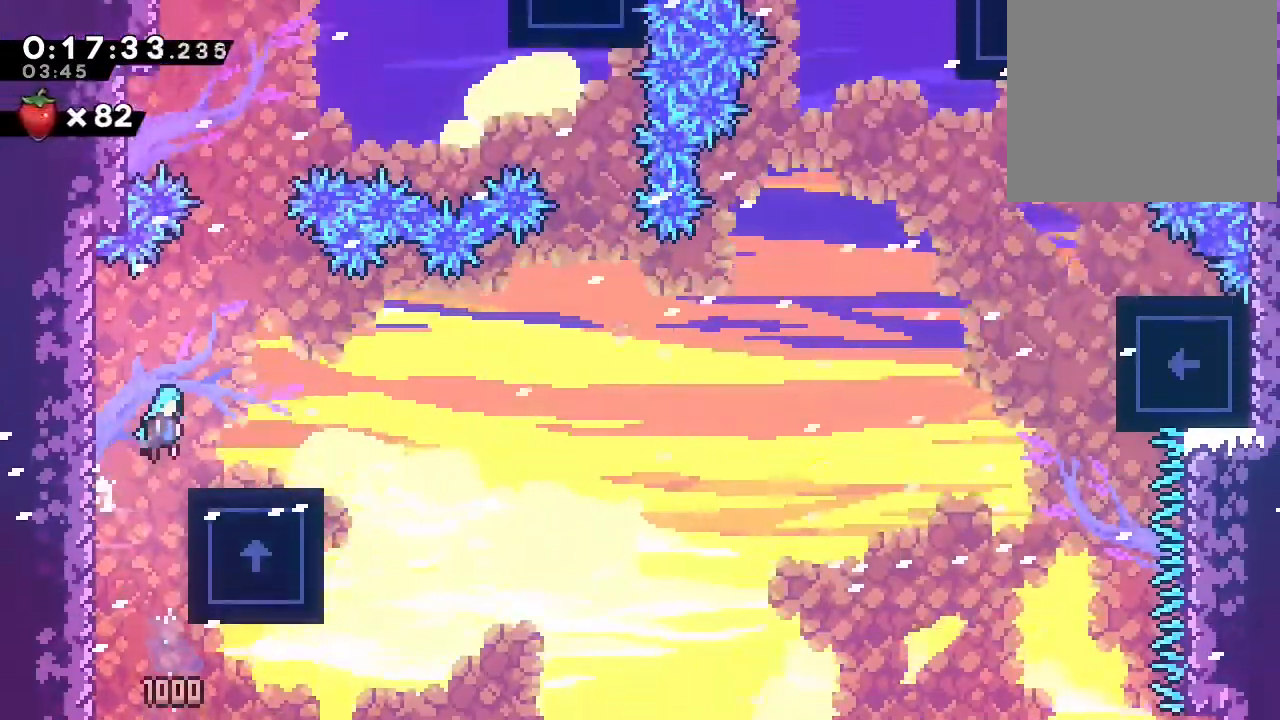
{"dt_ms": 1000, "buttons": ["B", "DPAD_DOWN", "DPAD_RIGHT"], "left_stick": "center", "right_stick": "center"}
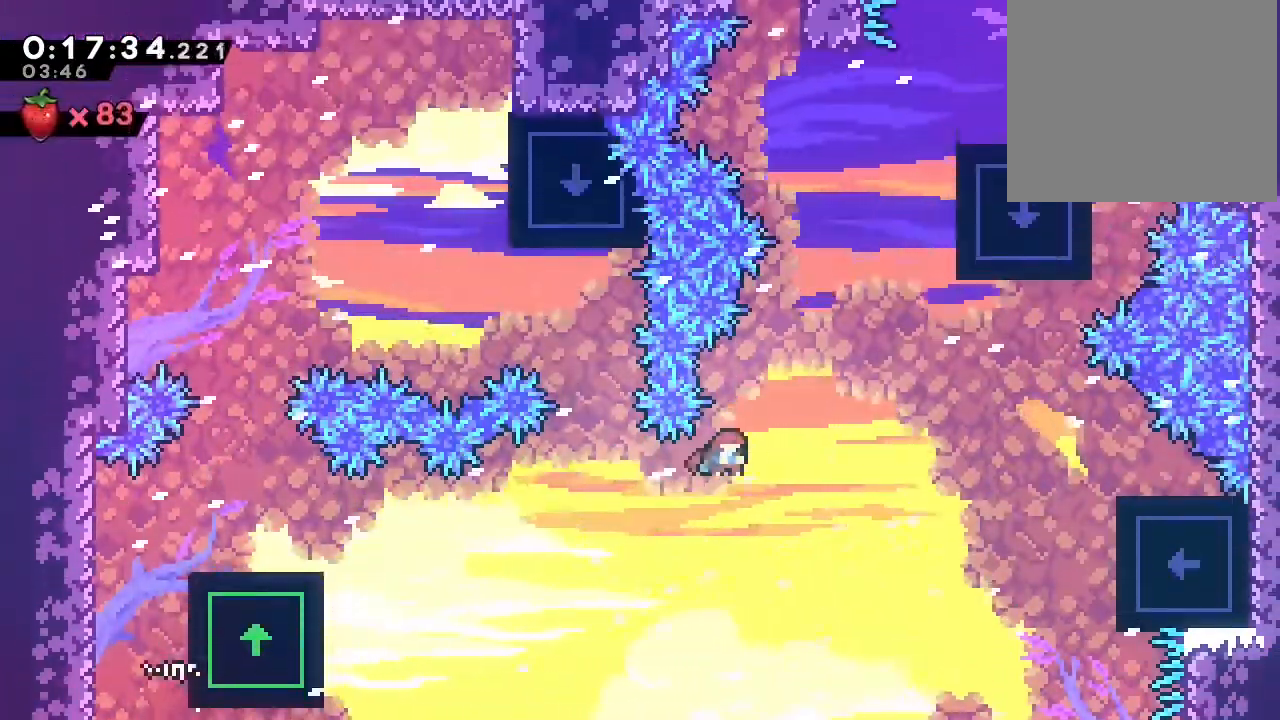
{"dt_ms": 500, "buttons": ["B"], "left_stick": "center", "right_stick": "center"}
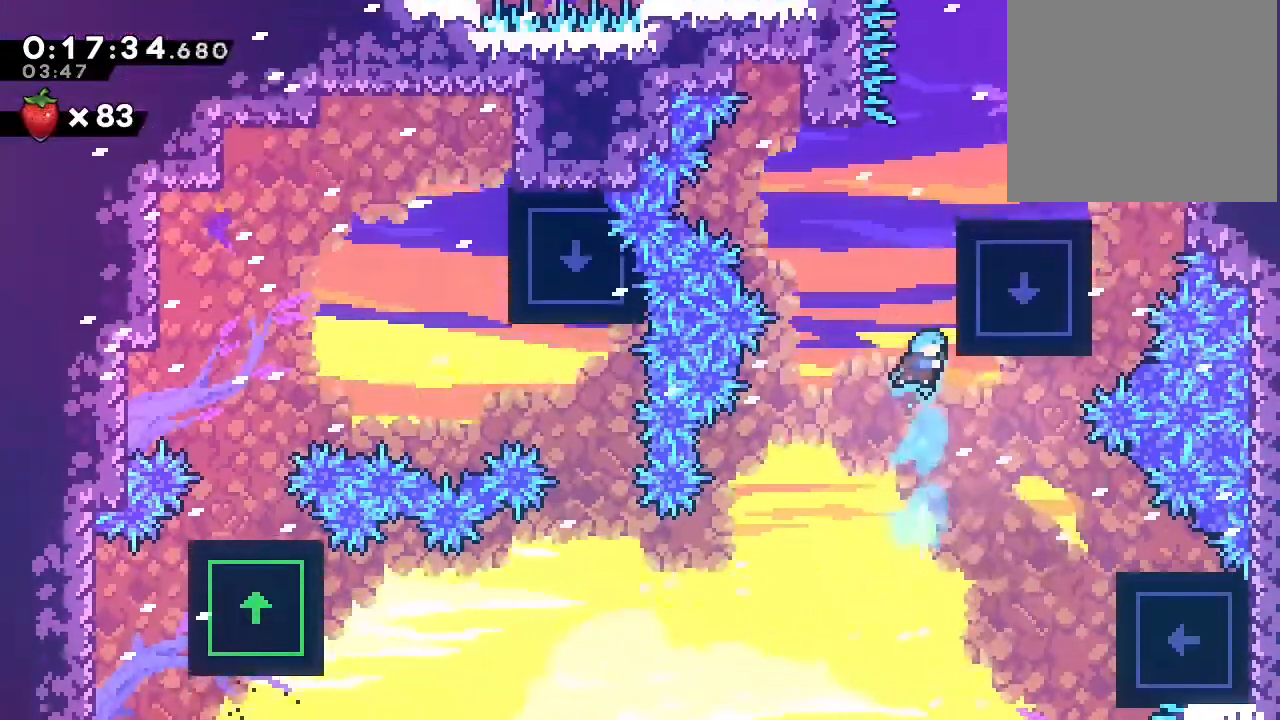
{"dt_ms": 500, "buttons": ["DPAD_RIGHT"], "left_stick": "center", "right_stick": "center"}